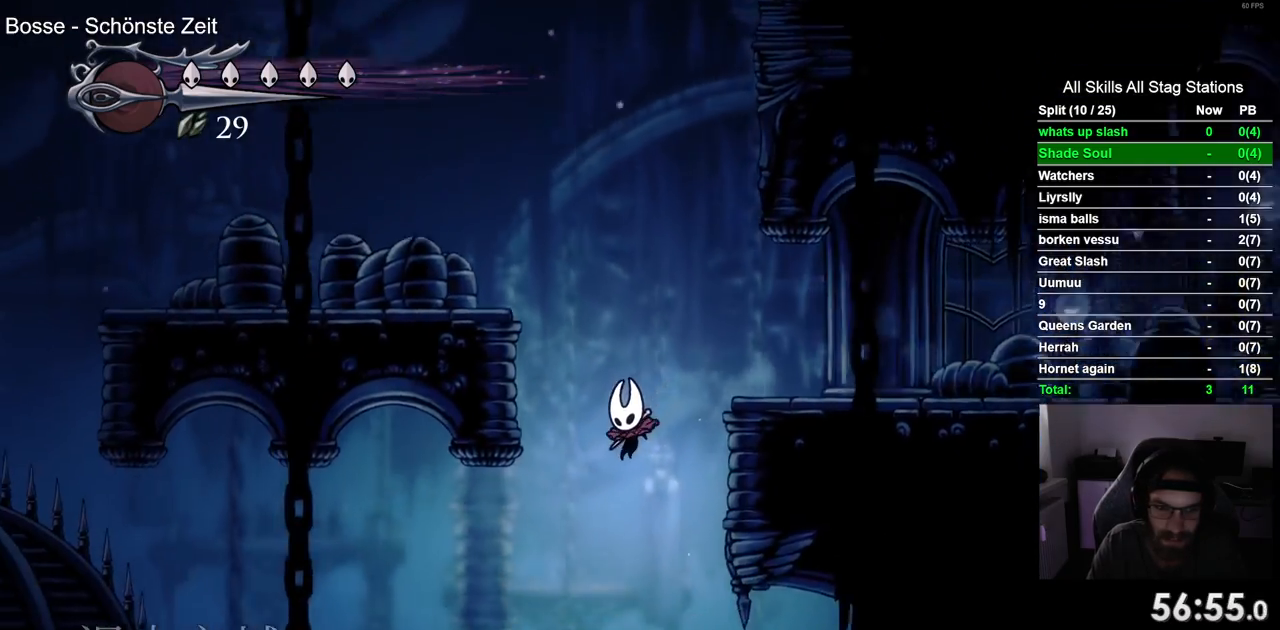
Gameplay with a controller (PlayStation layout); each line is a JSON object with the inputs held at the frame after it. "events" lists button and stick changes between this image and that frame as [ms after this image, input, new state], when the widget could be followed in between. Not read: L1 R1 SQUARE.
{"buttons": ["DPAD_LEFT"], "left_stick": "center", "right_stick": "center", "events": []}
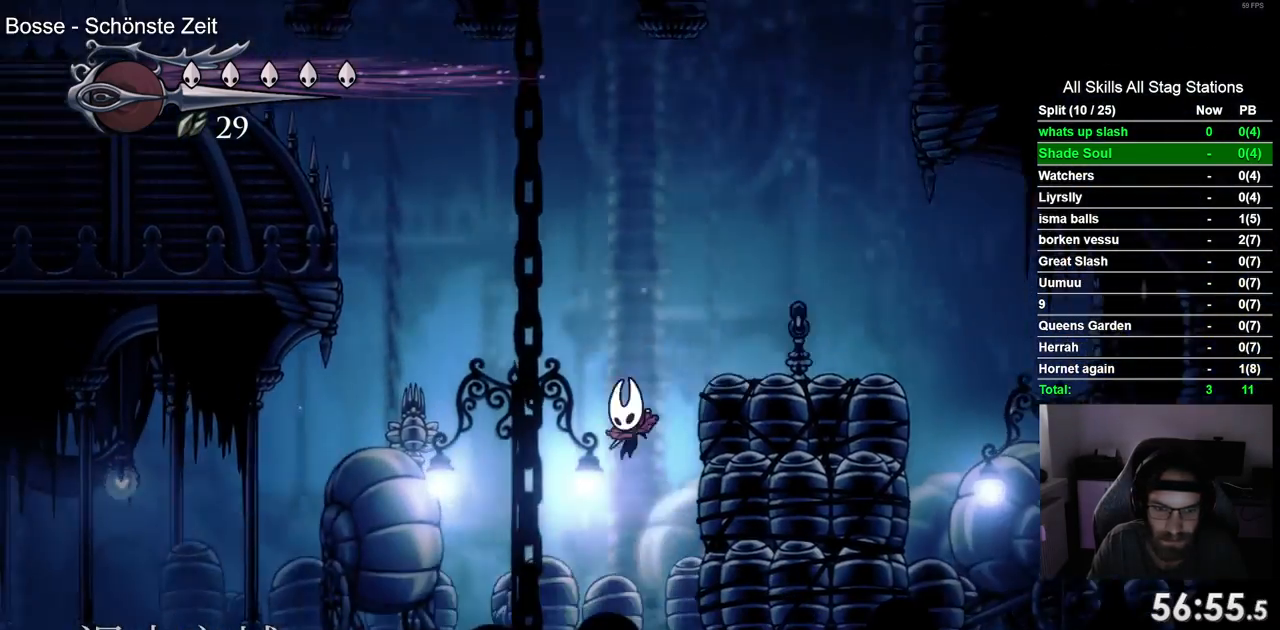
{"buttons": ["DPAD_LEFT"], "left_stick": "center", "right_stick": "center", "events": [[33, "R2", "down"], [250, "R2", "up"]]}
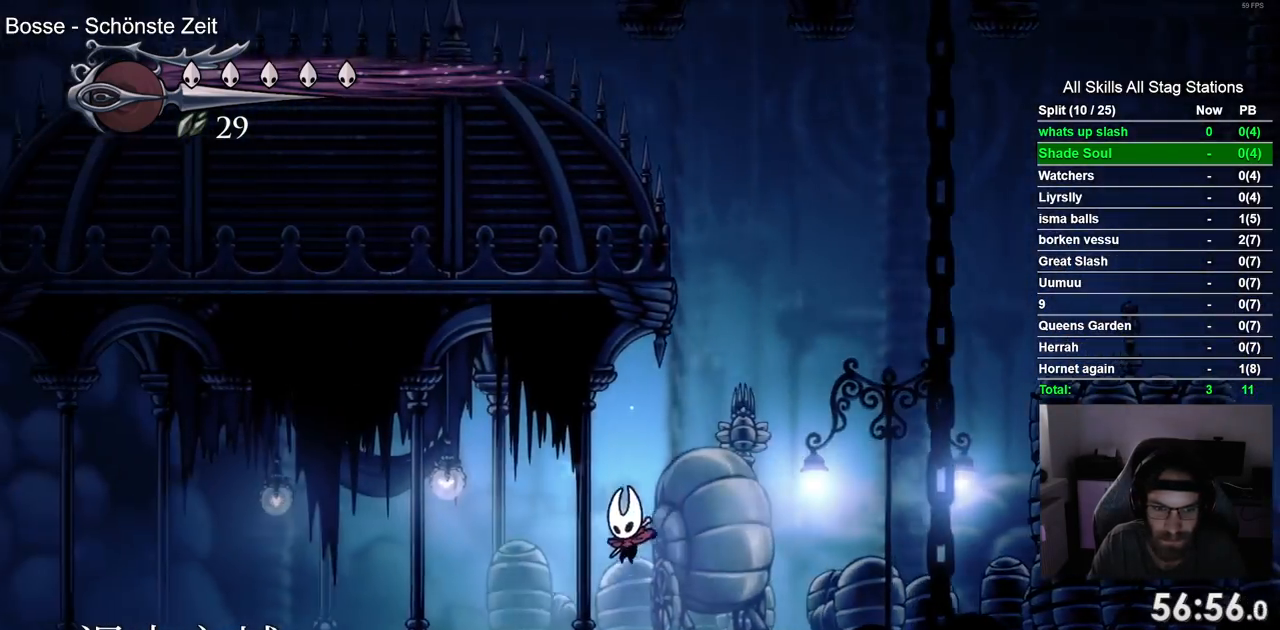
{"buttons": ["DPAD_LEFT"], "left_stick": "center", "right_stick": "center", "events": []}
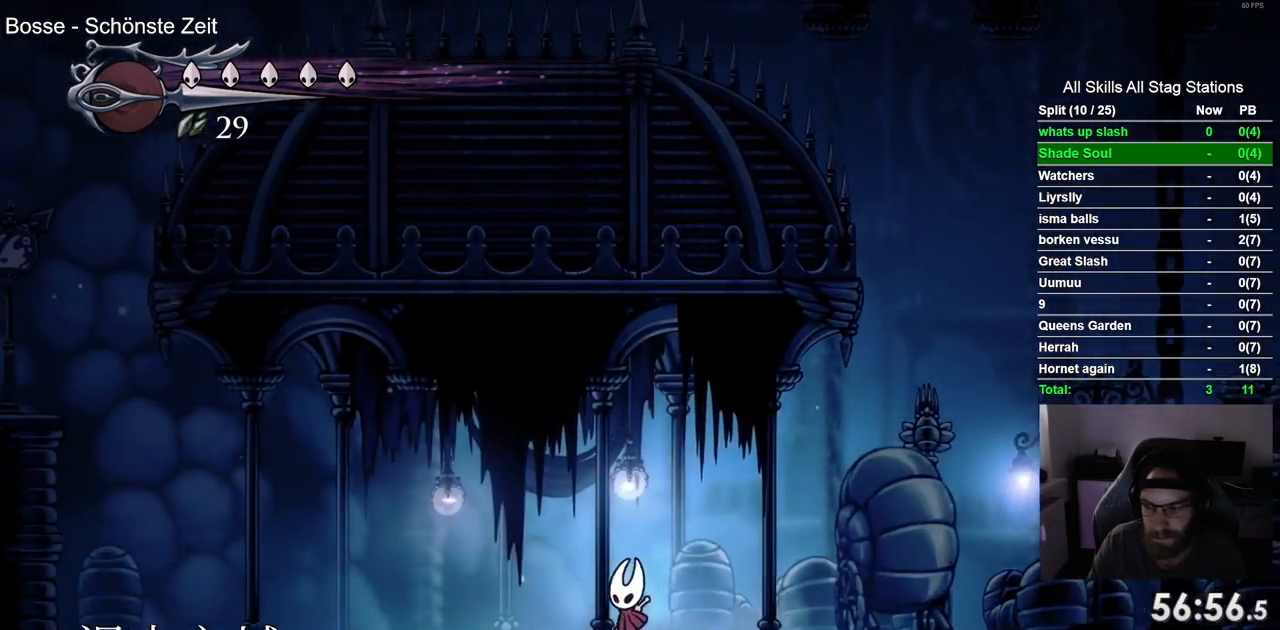
{"buttons": [], "left_stick": "center", "right_stick": "center", "events": [[133, "DPAD_LEFT", "up"]]}
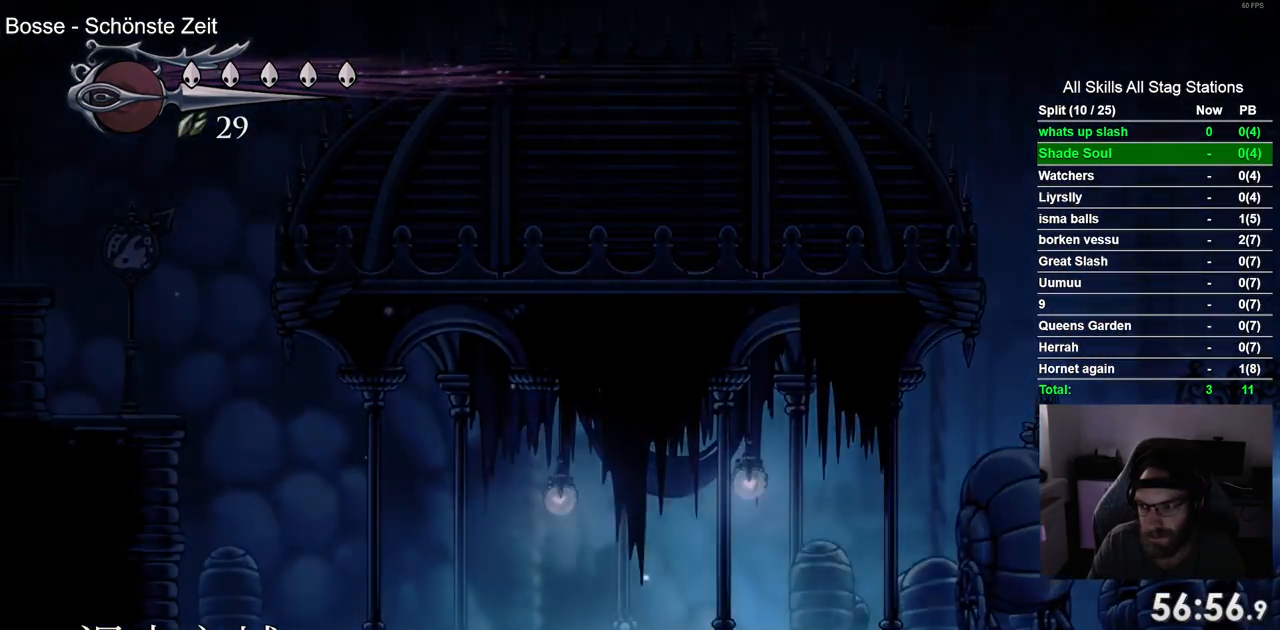
{"buttons": ["DPAD_RIGHT"], "left_stick": "center", "right_stick": "center", "events": [[100, "DPAD_RIGHT", "down"]]}
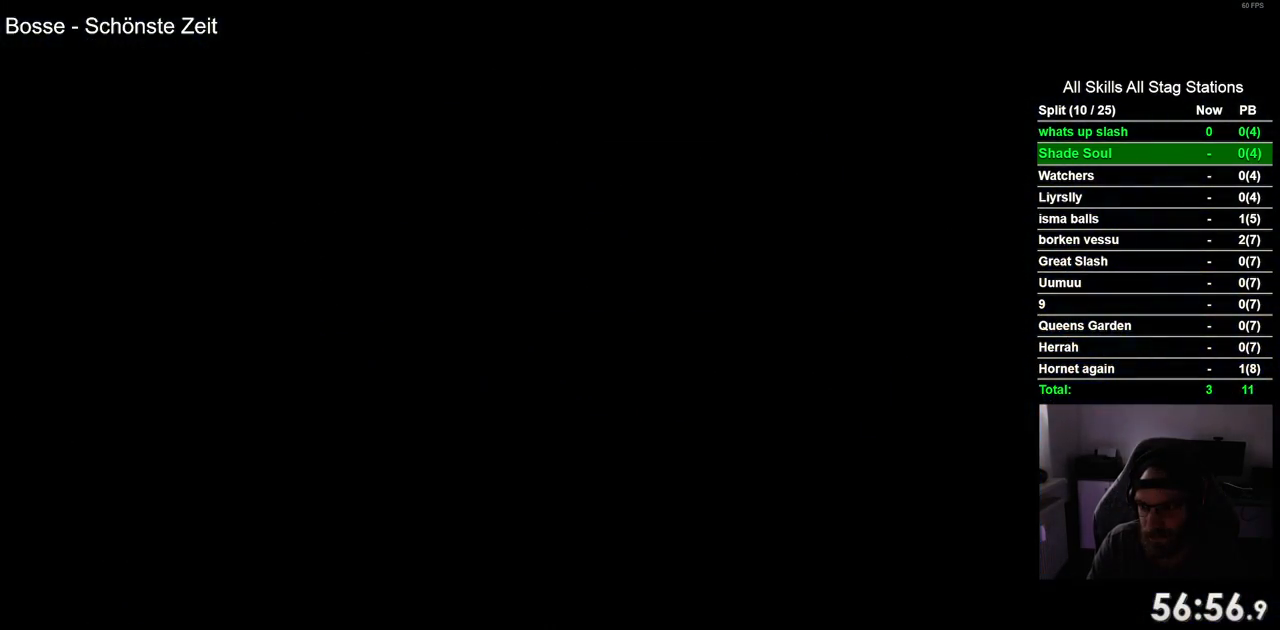
{"buttons": ["DPAD_RIGHT"], "left_stick": "center", "right_stick": "center", "events": []}
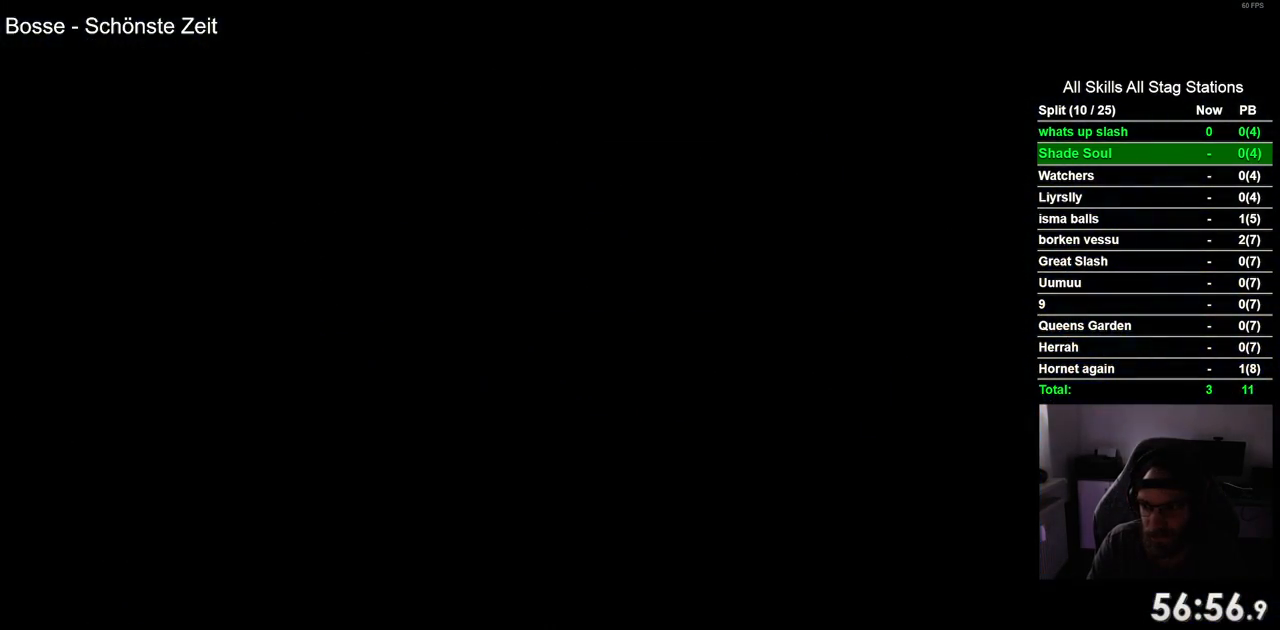
{"buttons": ["DPAD_RIGHT"], "left_stick": "center", "right_stick": "center", "events": []}
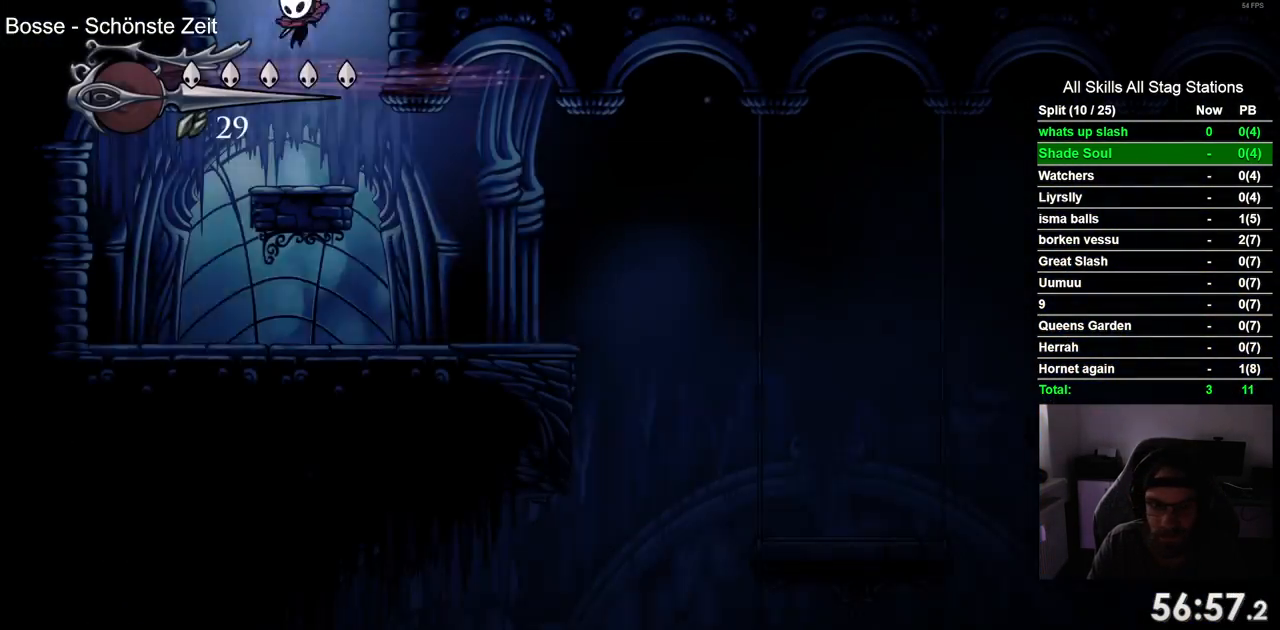
{"buttons": ["DPAD_RIGHT"], "left_stick": "center", "right_stick": "center", "events": []}
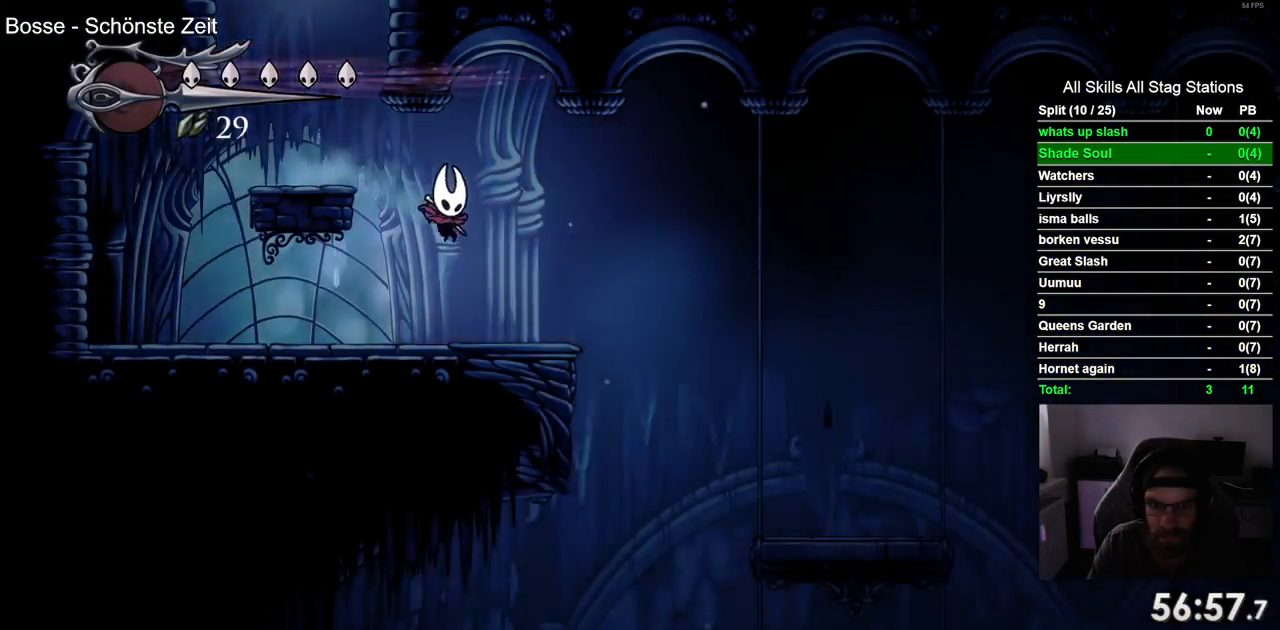
{"buttons": ["DPAD_RIGHT"], "left_stick": "center", "right_stick": "center", "events": [[83, "R2", "down"], [317, "R2", "up"]]}
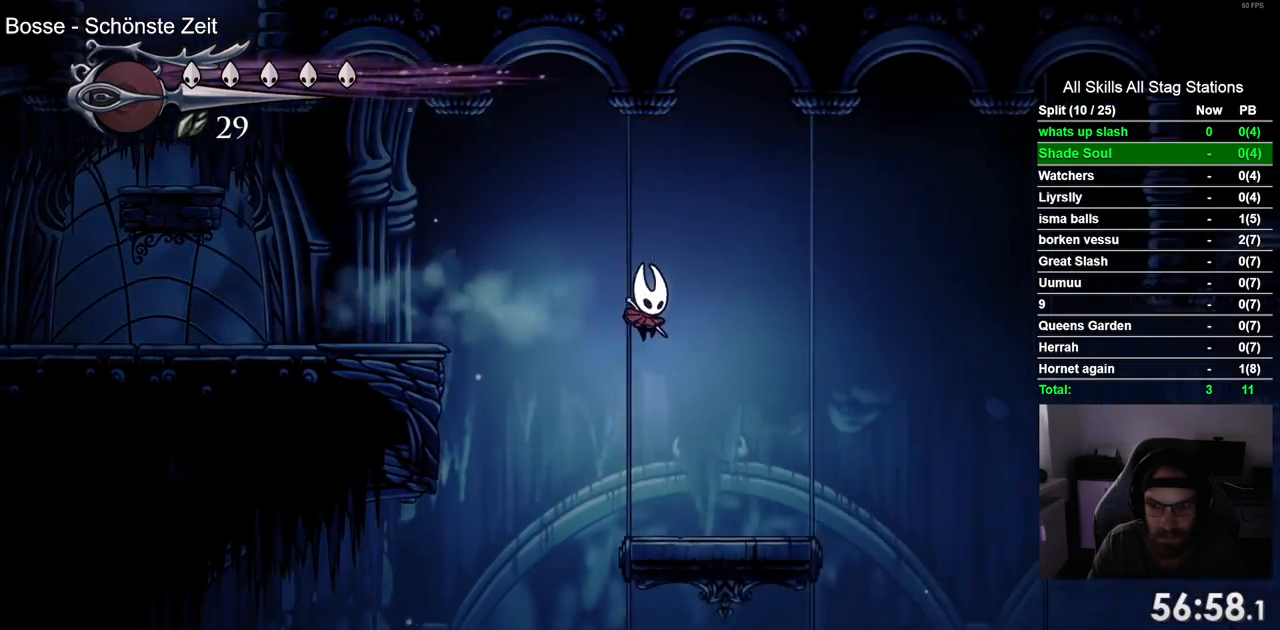
{"buttons": ["DPAD_RIGHT"], "left_stick": "center", "right_stick": "center", "events": []}
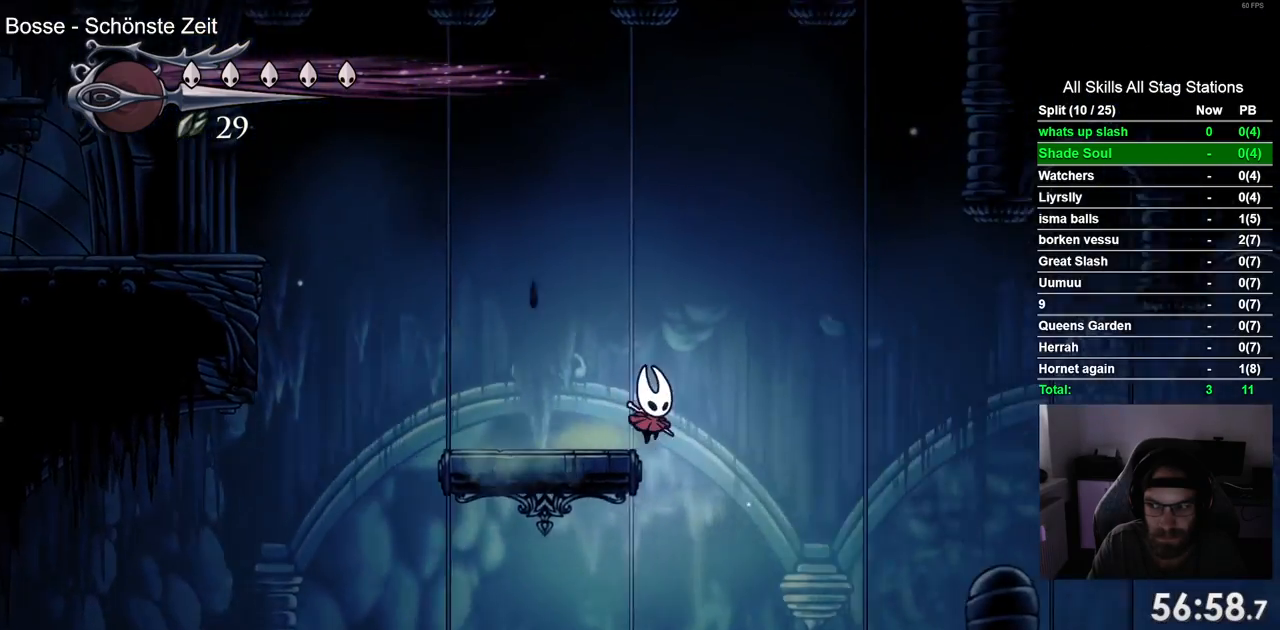
{"buttons": [], "left_stick": "center", "right_stick": "center", "events": [[200, "DPAD_RIGHT", "up"]]}
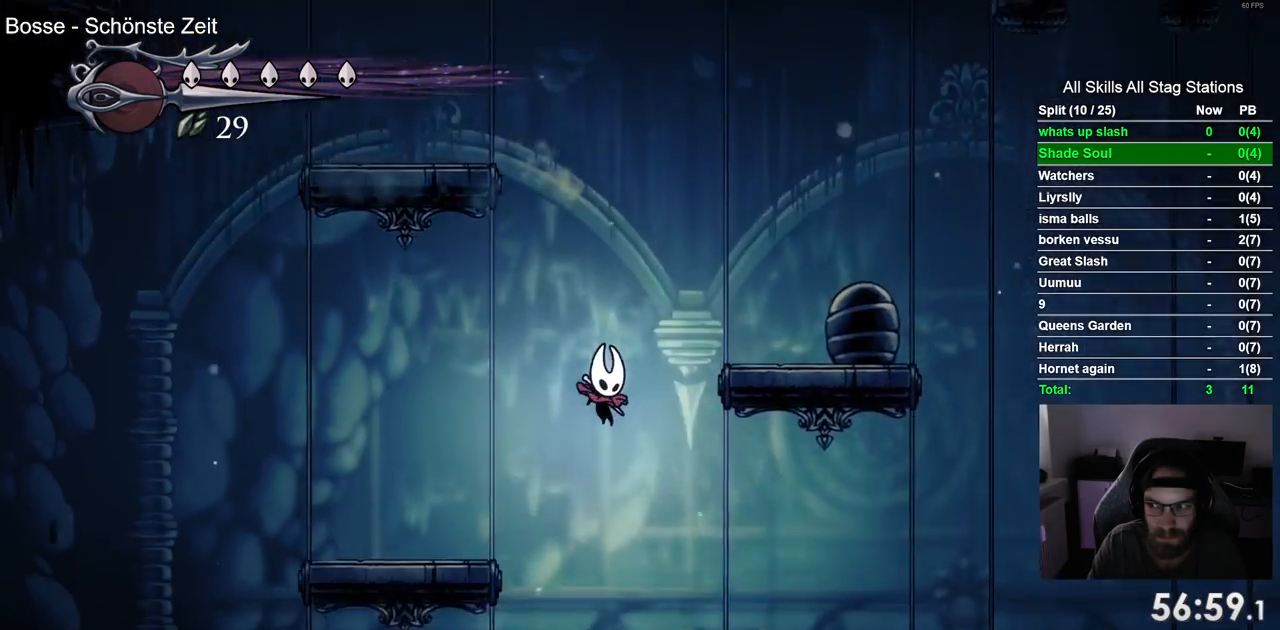
{"buttons": [], "left_stick": "center", "right_stick": "center", "events": []}
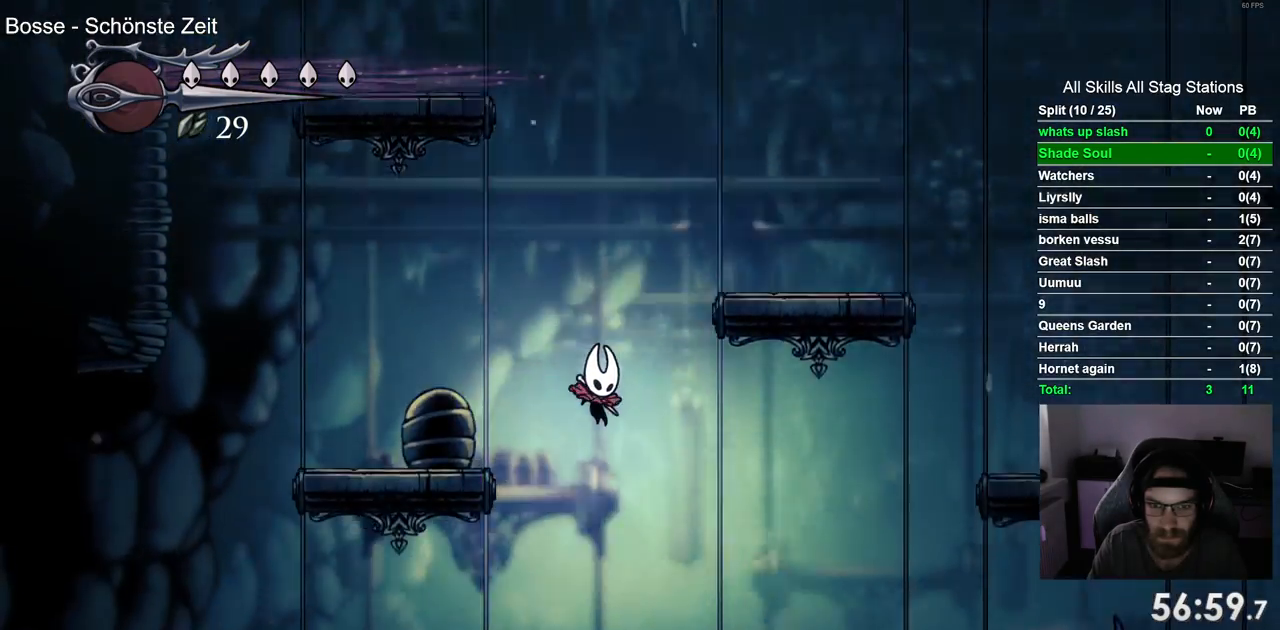
{"buttons": ["R2", "DPAD_RIGHT"], "left_stick": "center", "right_stick": "center", "events": [[250, "DPAD_RIGHT", "down"], [383, "R2", "down"]]}
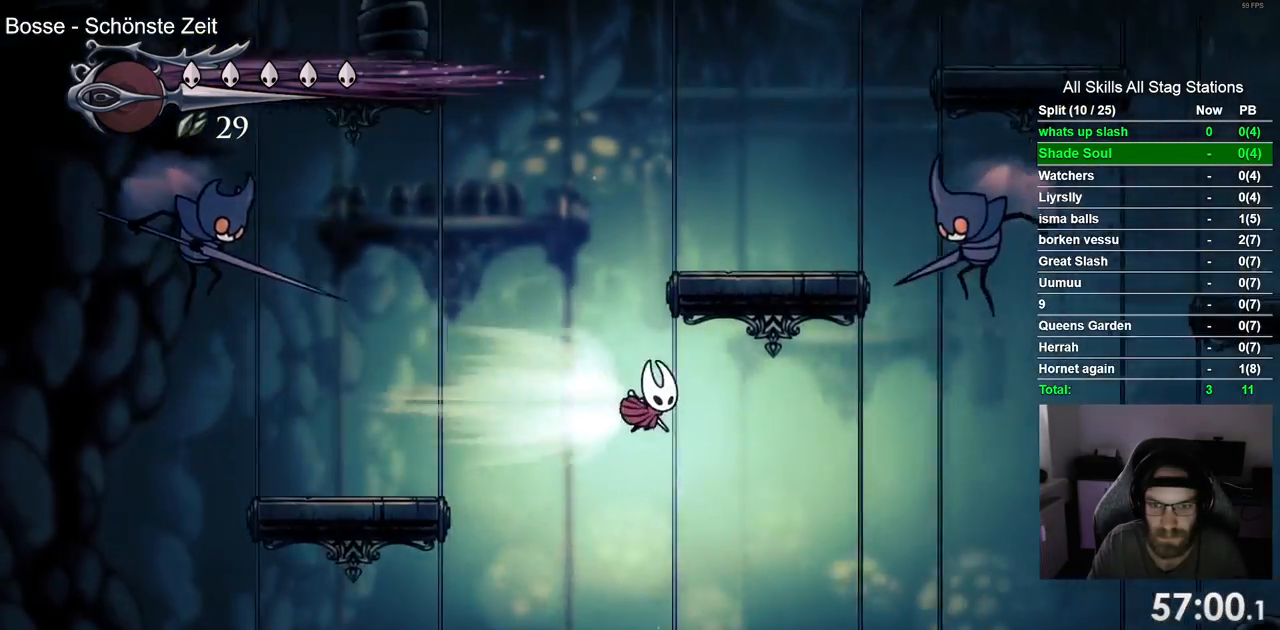
{"buttons": ["DPAD_RIGHT"], "left_stick": "center", "right_stick": "center", "events": [[83, "R2", "up"], [167, "DPAD_RIGHT", "up"], [350, "DPAD_RIGHT", "down"]]}
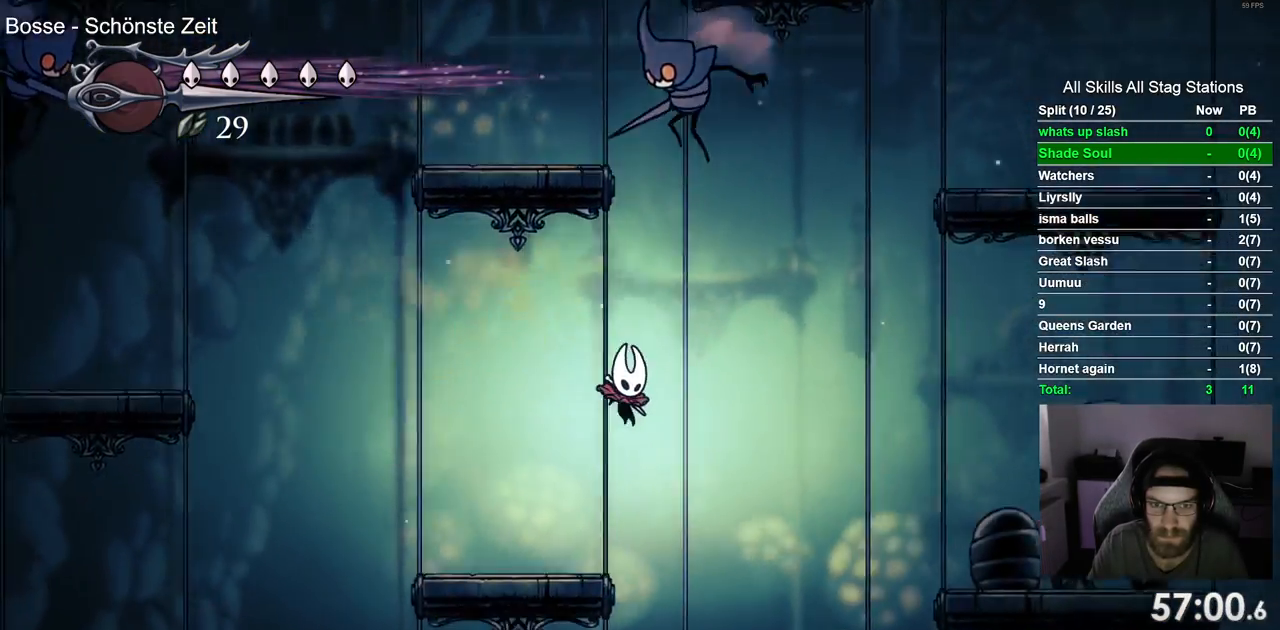
{"buttons": [], "left_stick": "center", "right_stick": "center", "events": [[33, "DPAD_RIGHT", "up"]]}
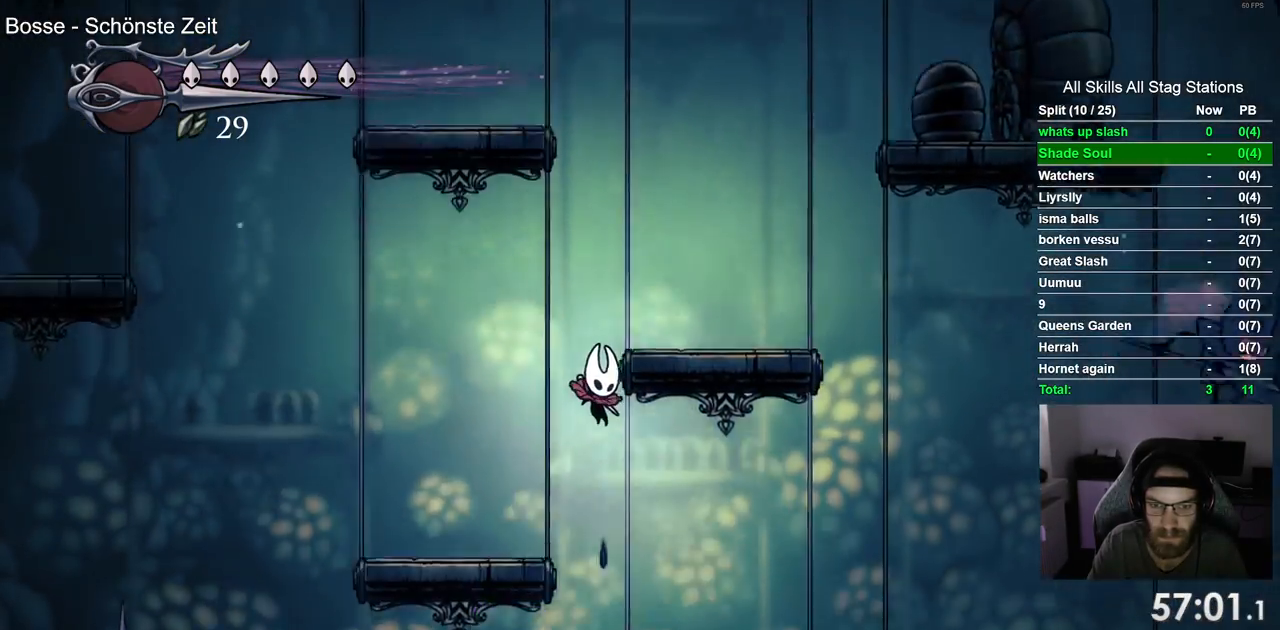
{"buttons": [], "left_stick": "center", "right_stick": "center", "events": [[83, "DPAD_RIGHT", "down"], [233, "DPAD_RIGHT", "up"]]}
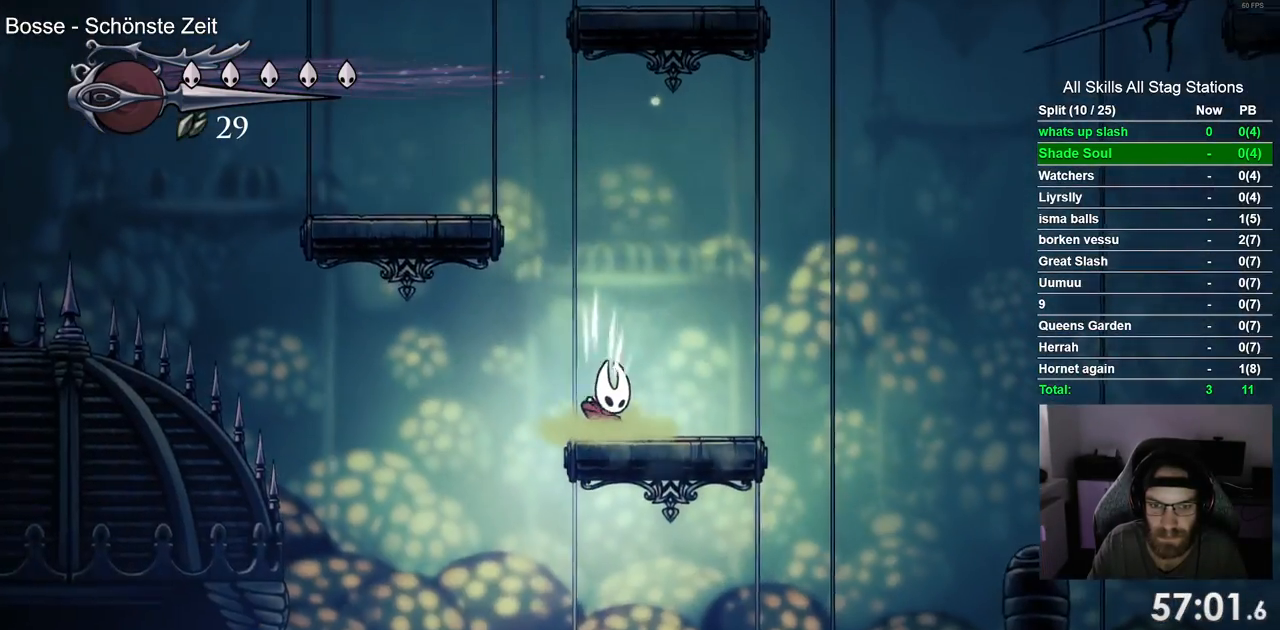
{"buttons": [], "left_stick": "center", "right_stick": "center", "events": []}
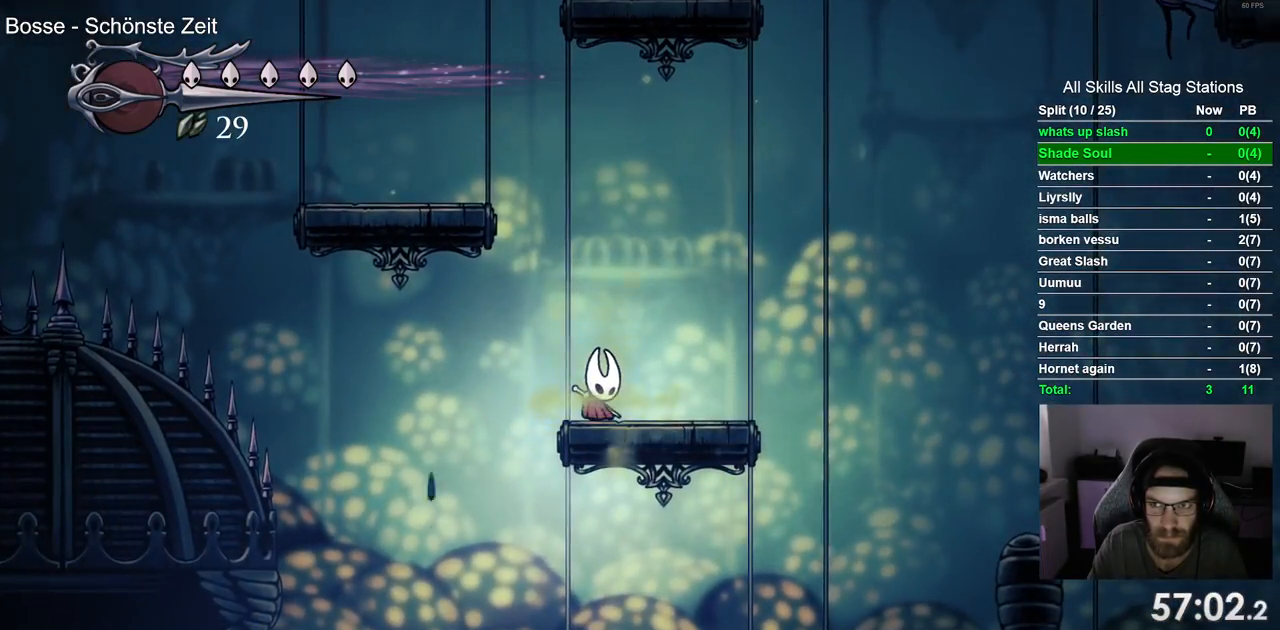
{"buttons": [], "left_stick": "center", "right_stick": "center", "events": [[67, "DPAD_LEFT", "down"], [400, "DPAD_LEFT", "up"], [400, "DPAD_UP", "down"], [450, "DPAD_UP", "up"]]}
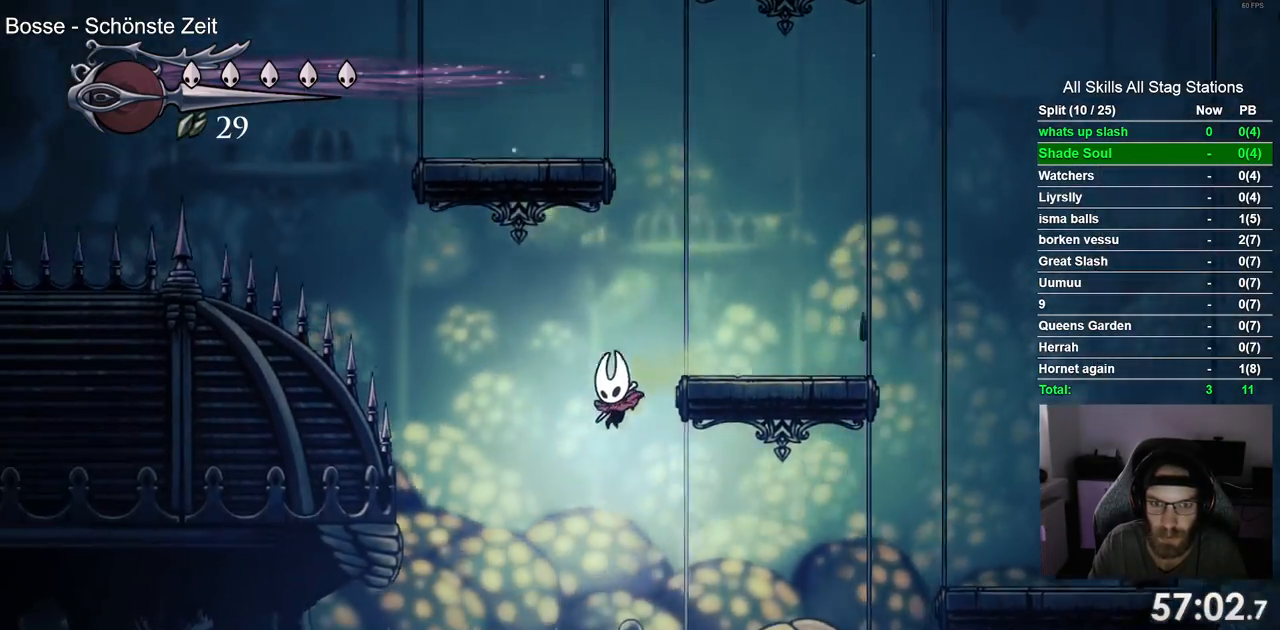
{"buttons": ["R2", "DPAD_RIGHT"], "left_stick": "center", "right_stick": "center", "events": [[17, "DPAD_RIGHT", "down"], [383, "R2", "down"]]}
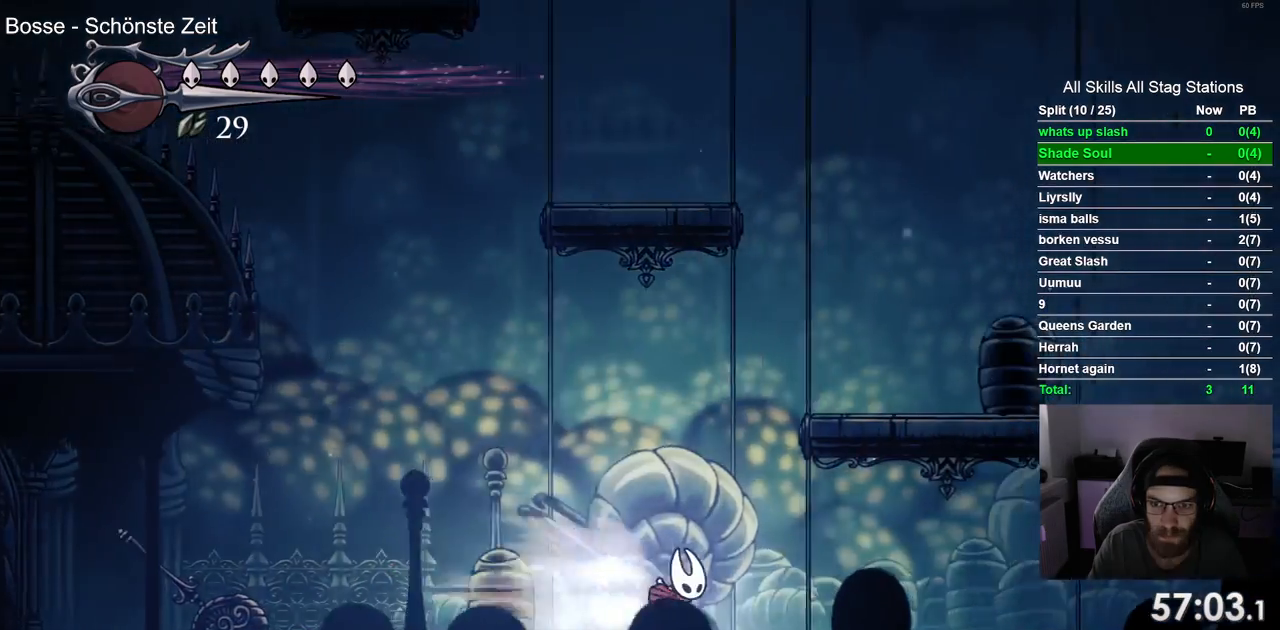
{"buttons": ["L2", "DPAD_RIGHT"], "left_stick": "center", "right_stick": "center", "events": [[67, "R2", "up"], [350, "L2", "down"]]}
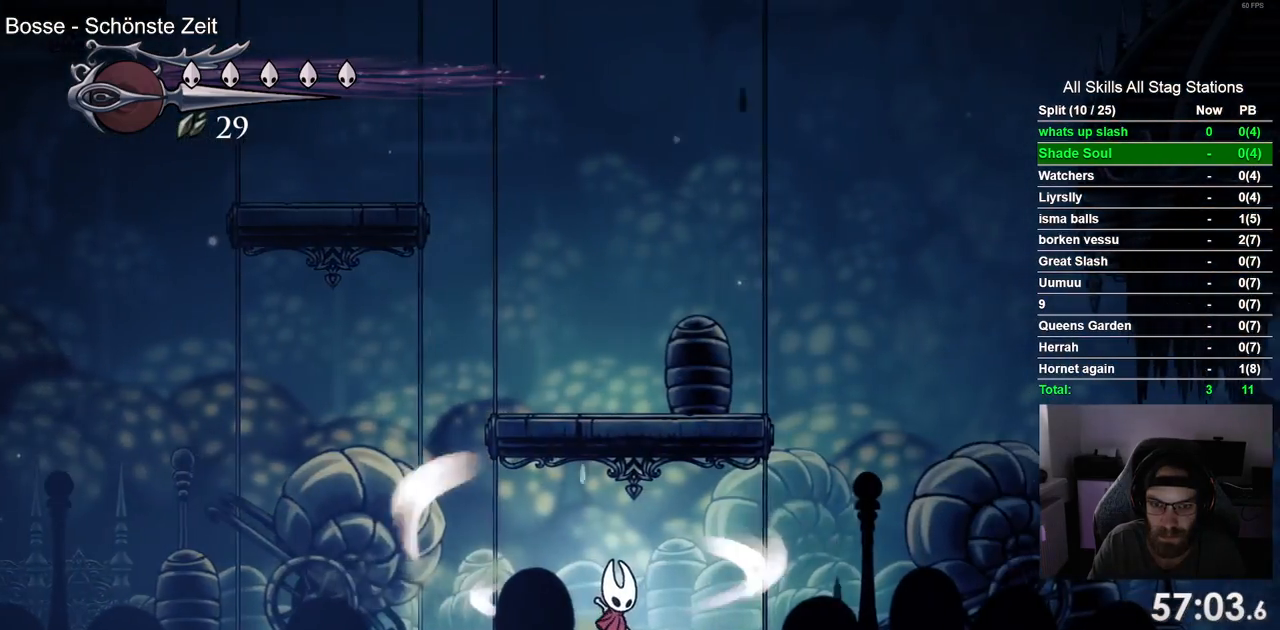
{"buttons": ["L2", "DPAD_RIGHT"], "left_stick": "center", "right_stick": "center", "events": []}
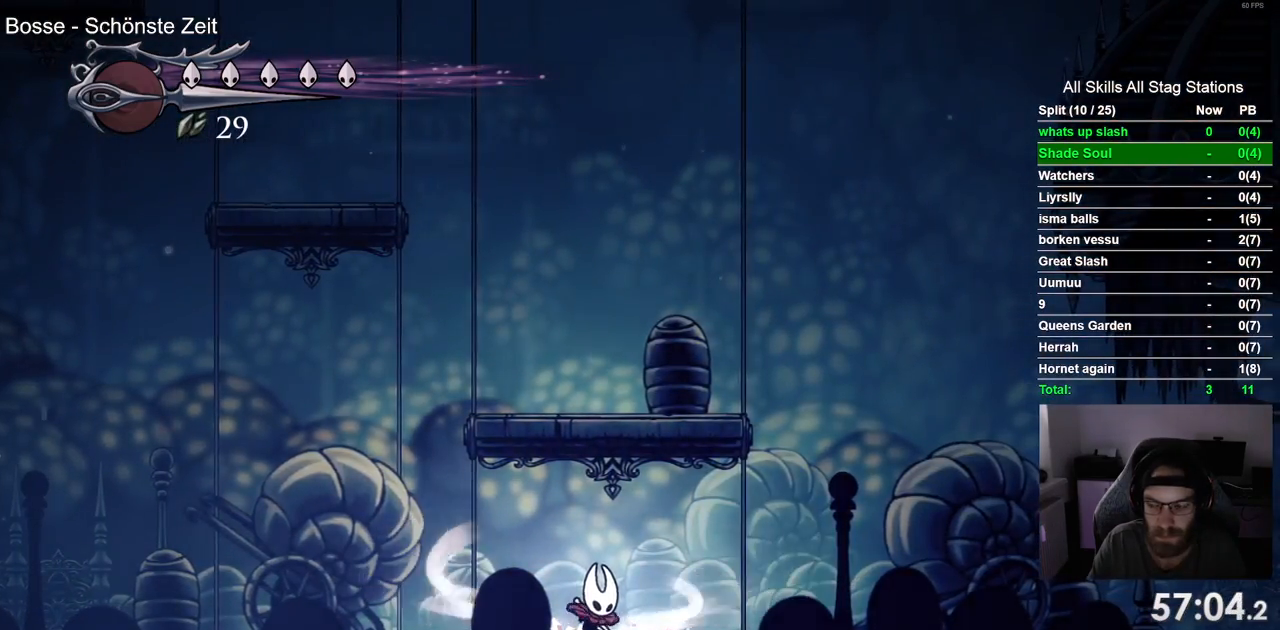
{"buttons": ["DPAD_RIGHT"], "left_stick": "center", "right_stick": "center", "events": [[350, "L2", "up"]]}
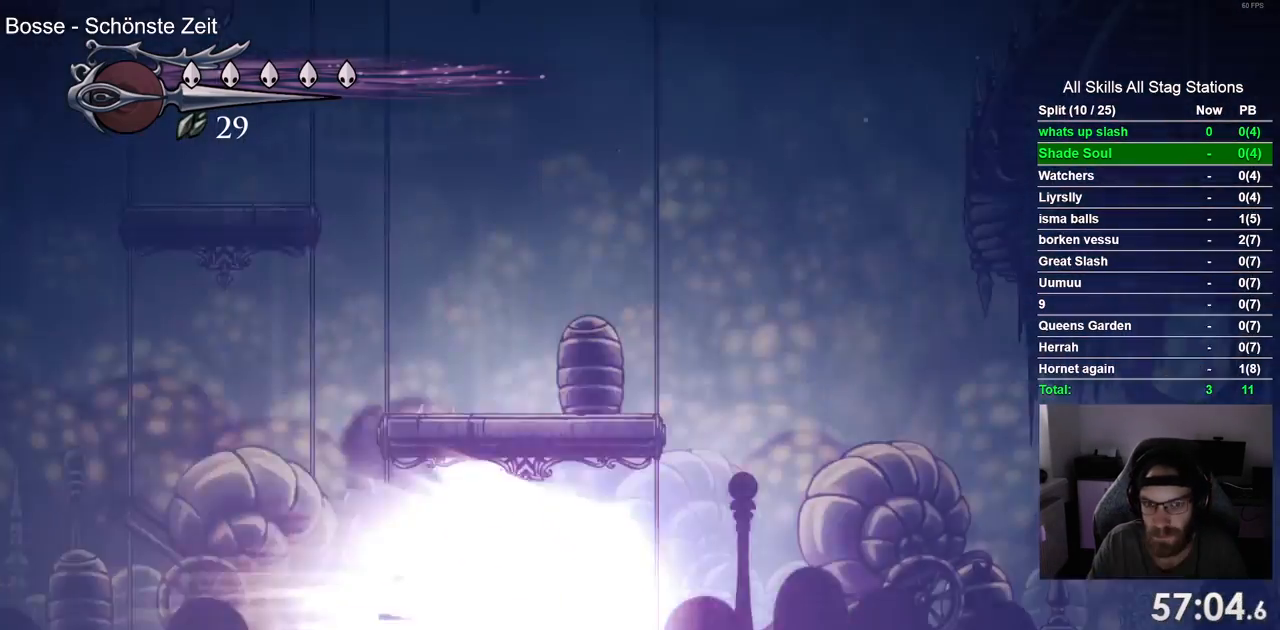
{"buttons": ["DPAD_RIGHT"], "left_stick": "center", "right_stick": "center", "events": []}
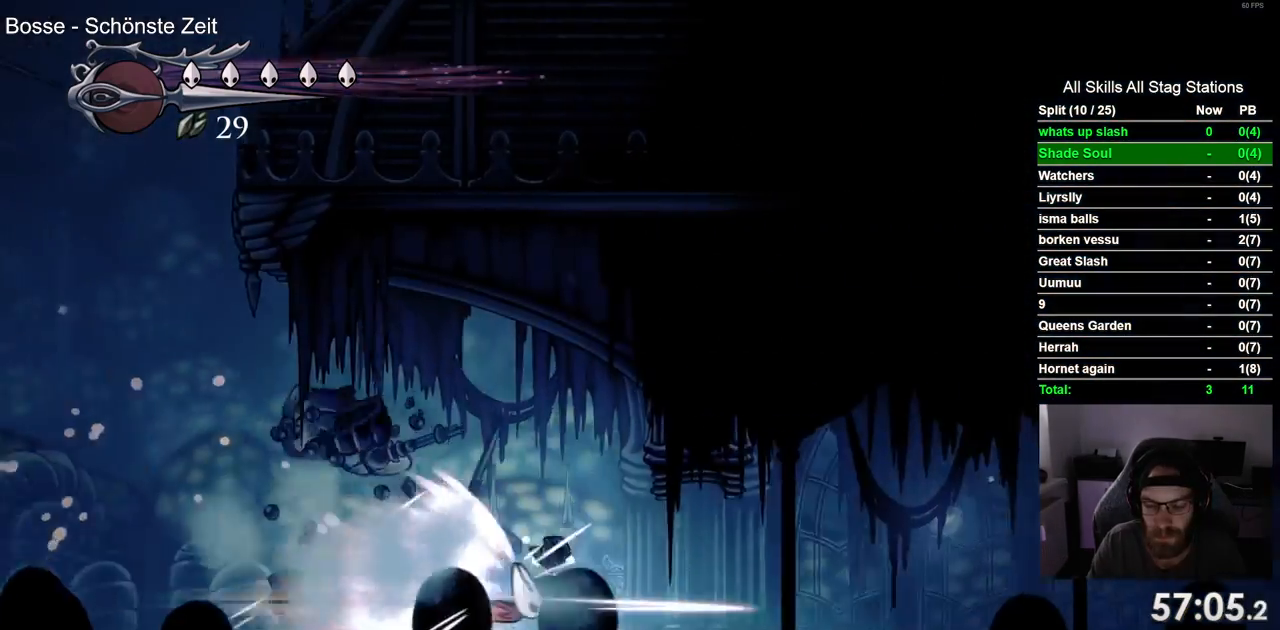
{"buttons": [], "left_stick": "center", "right_stick": "center", "events": [[133, "DPAD_RIGHT", "up"]]}